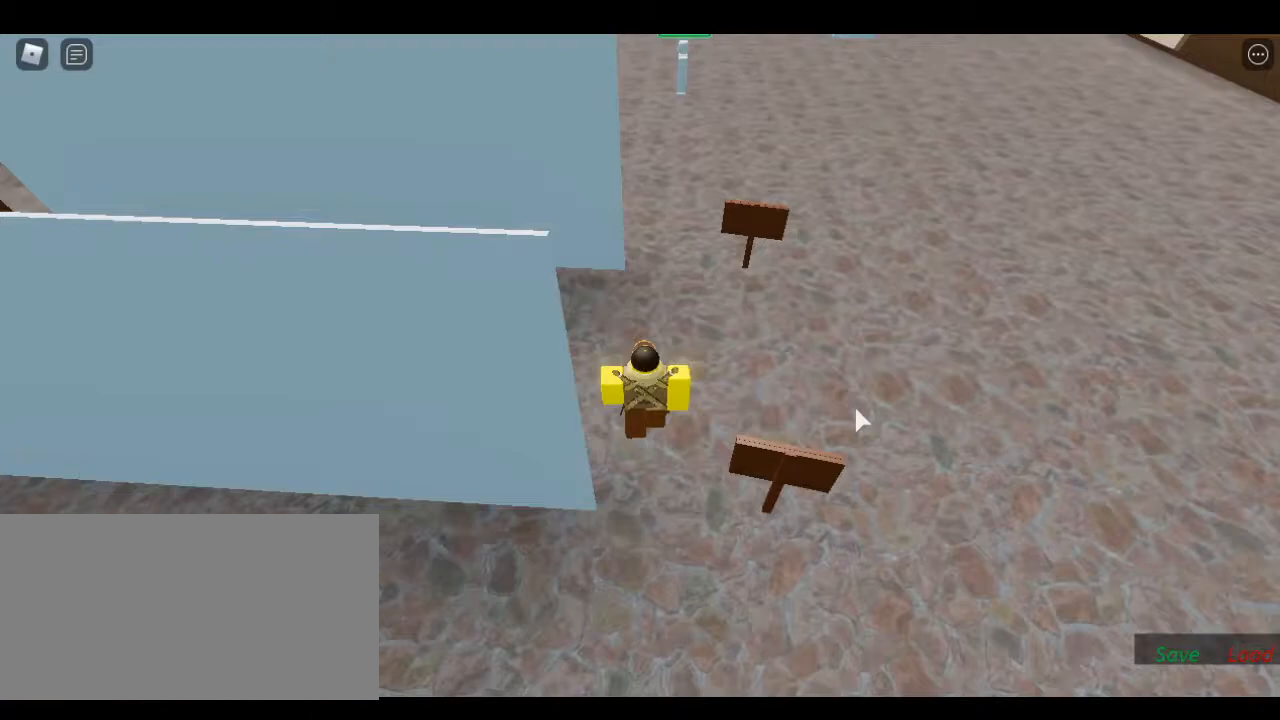
Gameplay with keyboard; each line is a JSON object with the keys held at the frame after it. "events" lists presses ("down") and releases ("up") of "1", "2", "a", "backspace", "d", "escape", "left", "r", "return", "right", "s", "shift", "space", "tab" and "w" between this image and that frame as [ms after this image, input, new state], when the widget could be followed in between. No other keys are recorded. Mouse input is not recorded.
{"keys": ["d", "w"], "events": [[250, "d", "down"]]}
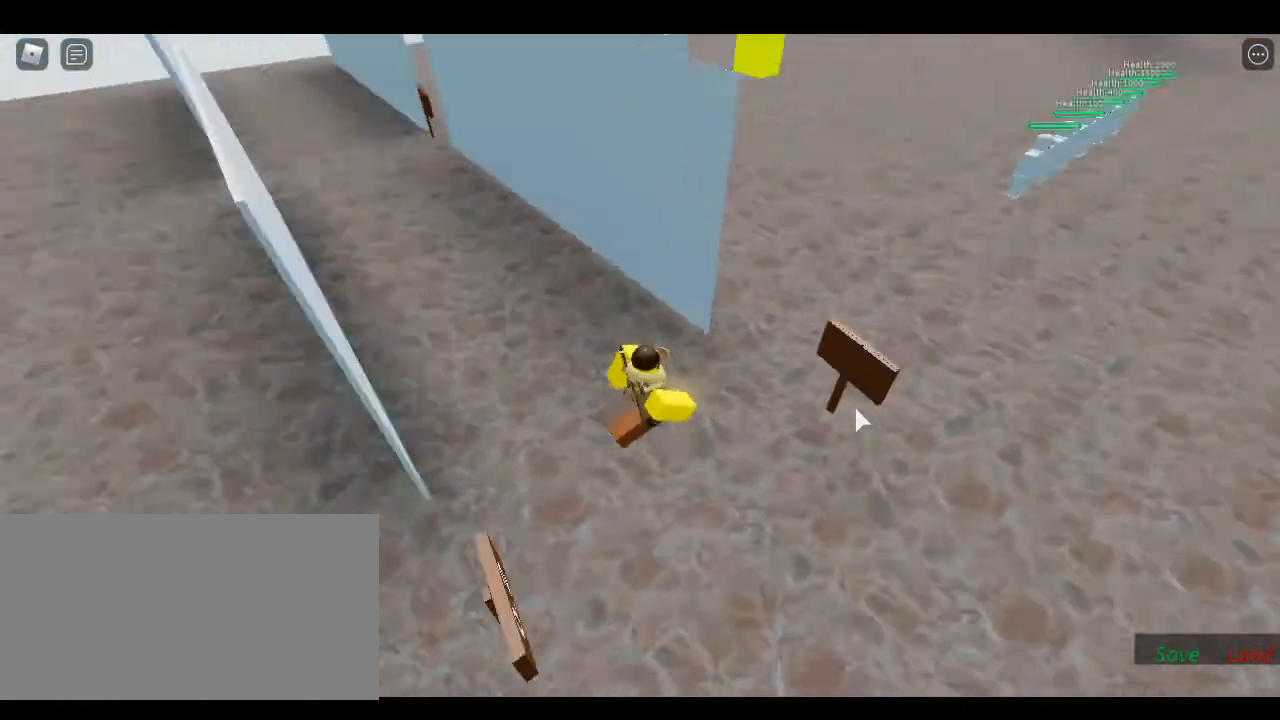
{"keys": ["d"], "events": [[217, "space", "down"], [283, "w", "up"], [367, "space", "up"]]}
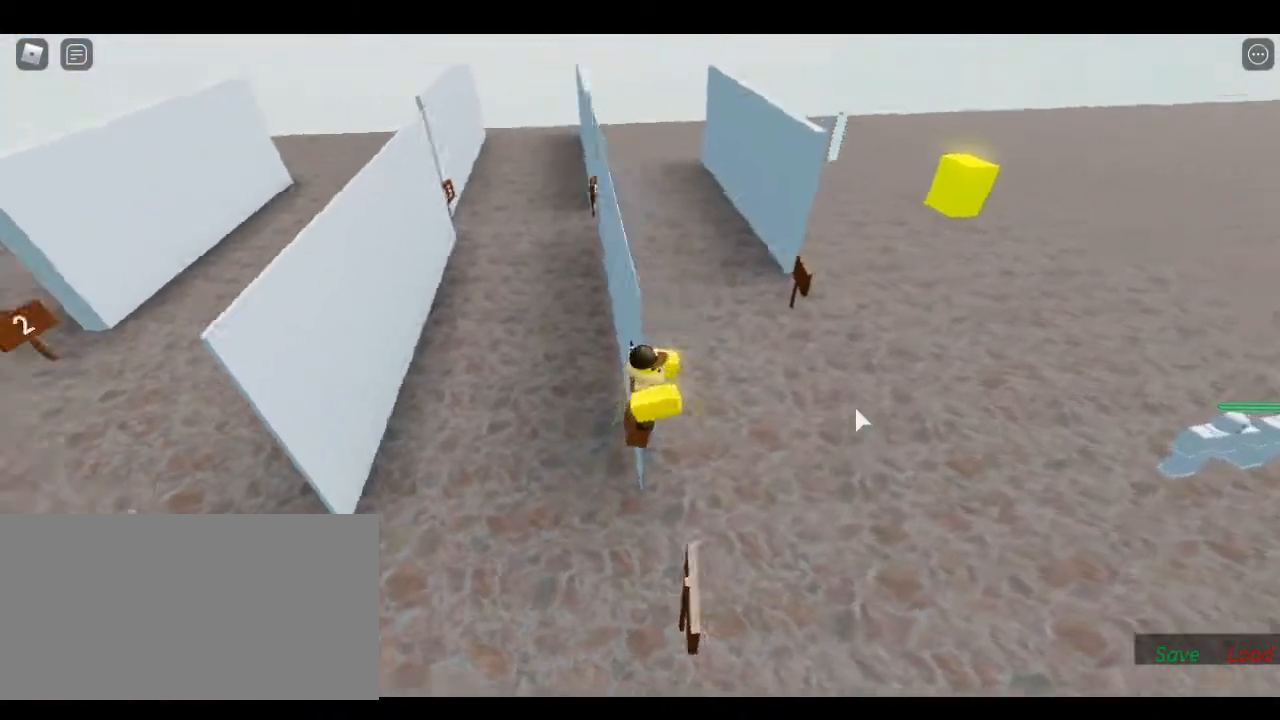
{"keys": ["d"], "events": []}
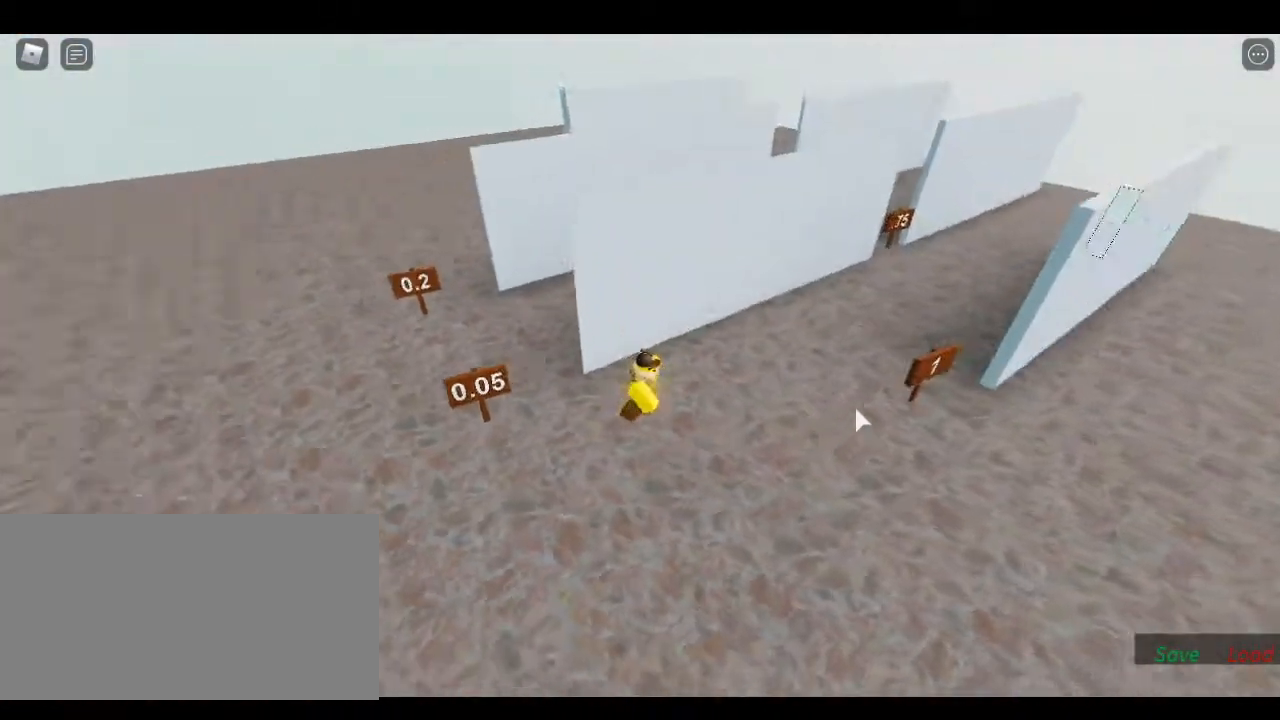
{"keys": ["d", "s"], "events": [[167, "s", "down"]]}
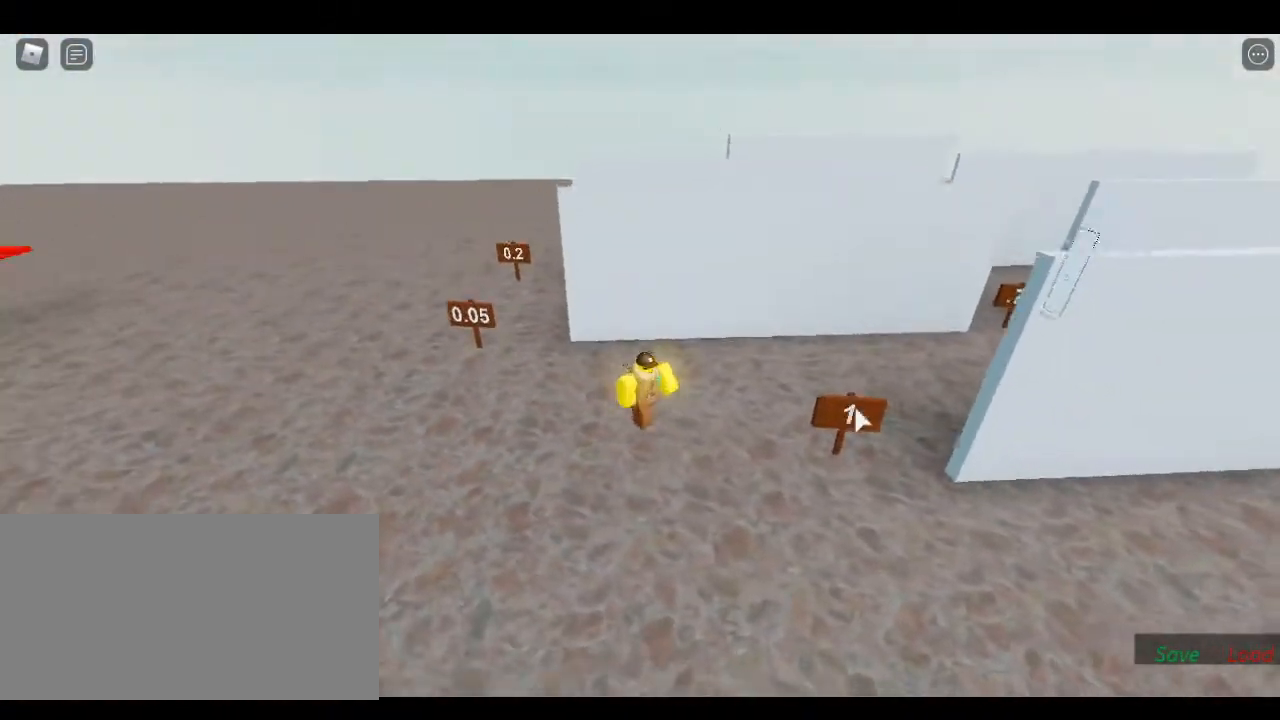
{"keys": ["s"], "events": [[367, "d", "up"]]}
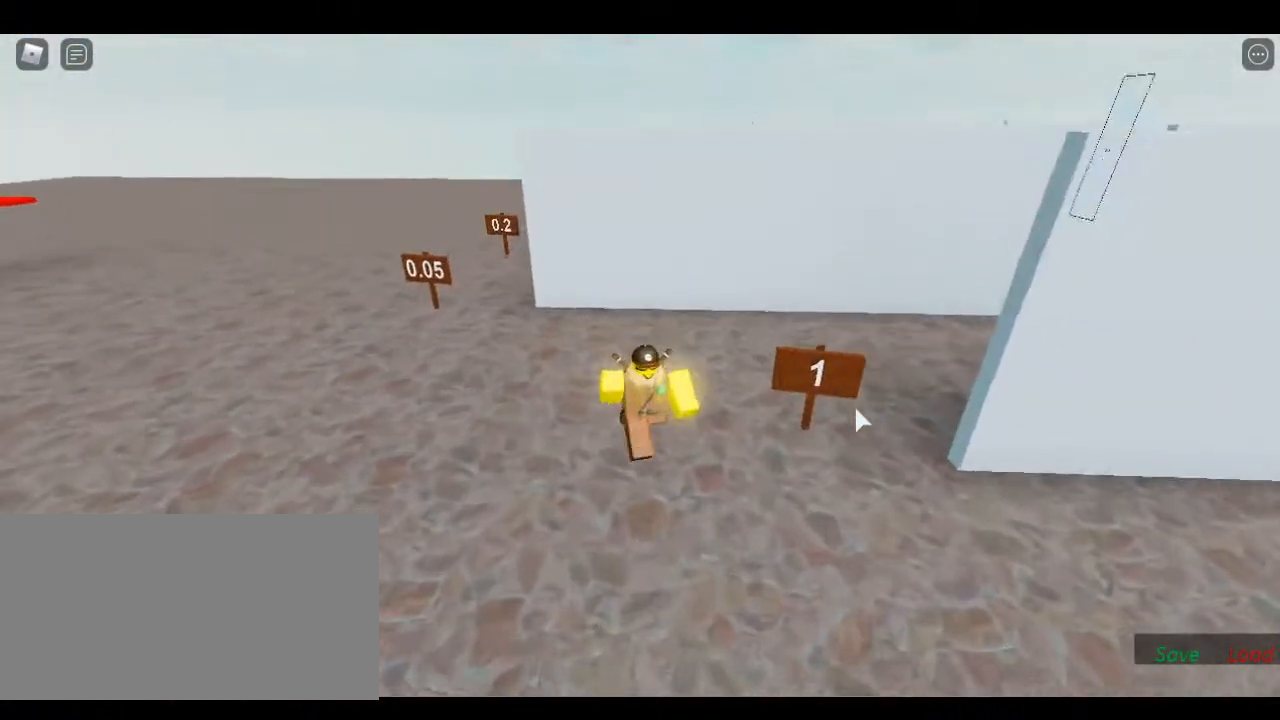
{"keys": ["d"], "events": [[67, "d", "down"], [417, "s", "up"]]}
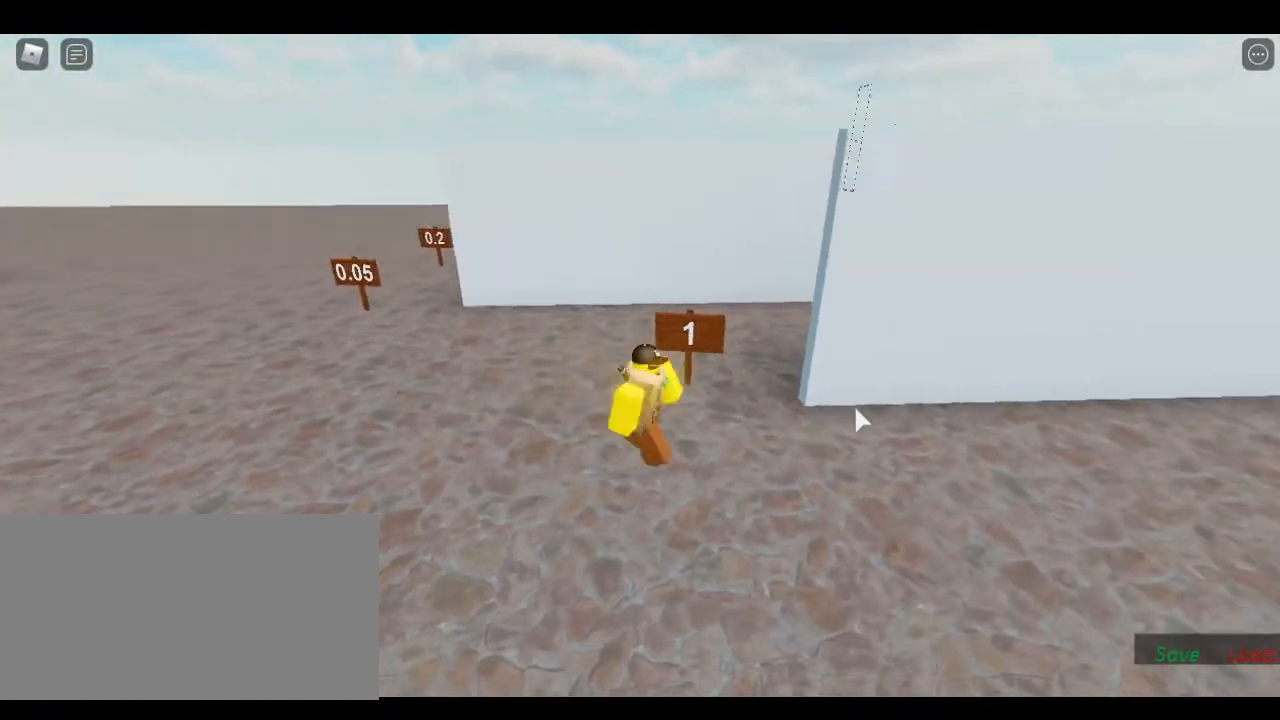
{"keys": [], "events": [[17, "d", "up"], [283, "s", "down"], [467, "s", "up"]]}
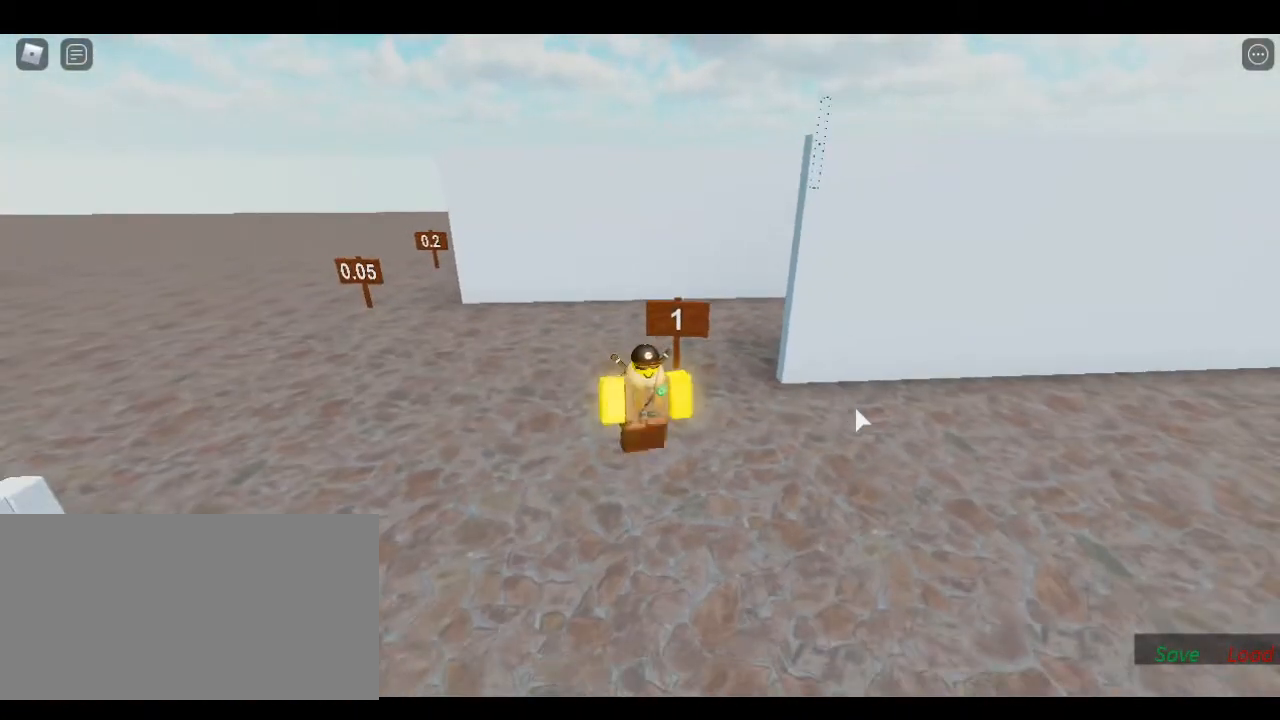
{"keys": [], "events": []}
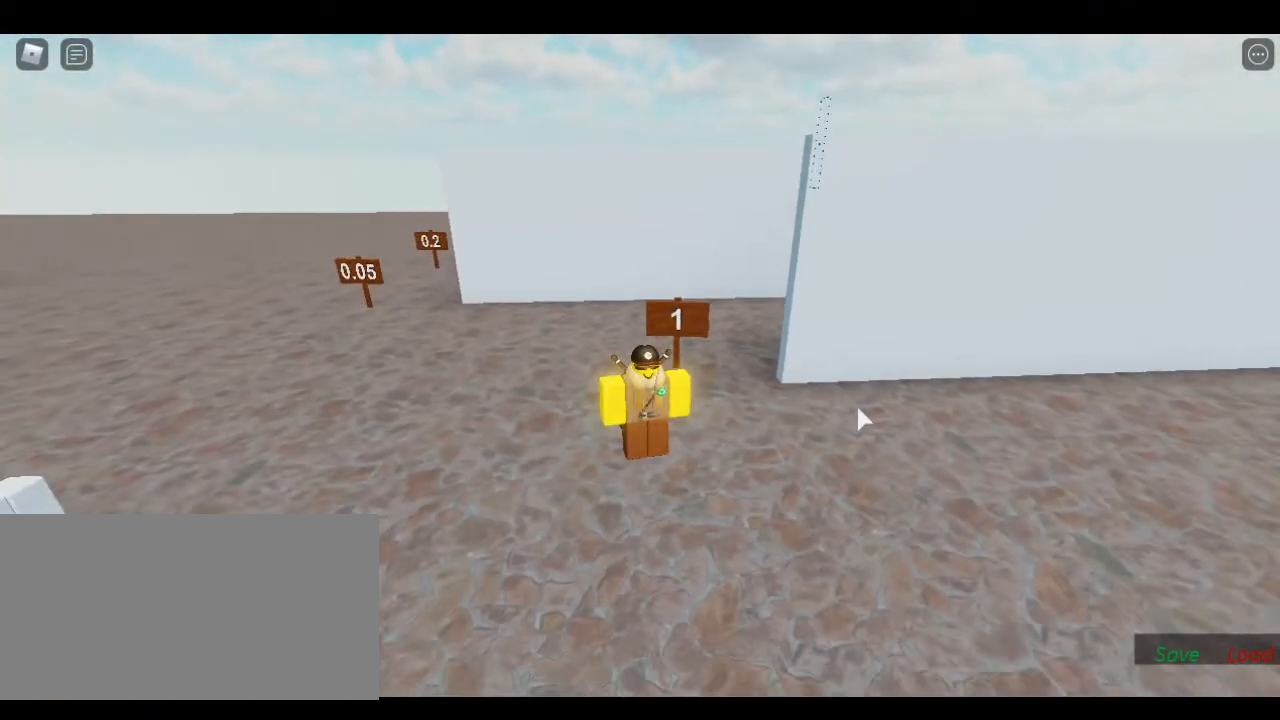
{"keys": ["d"], "events": [[483, "d", "down"]]}
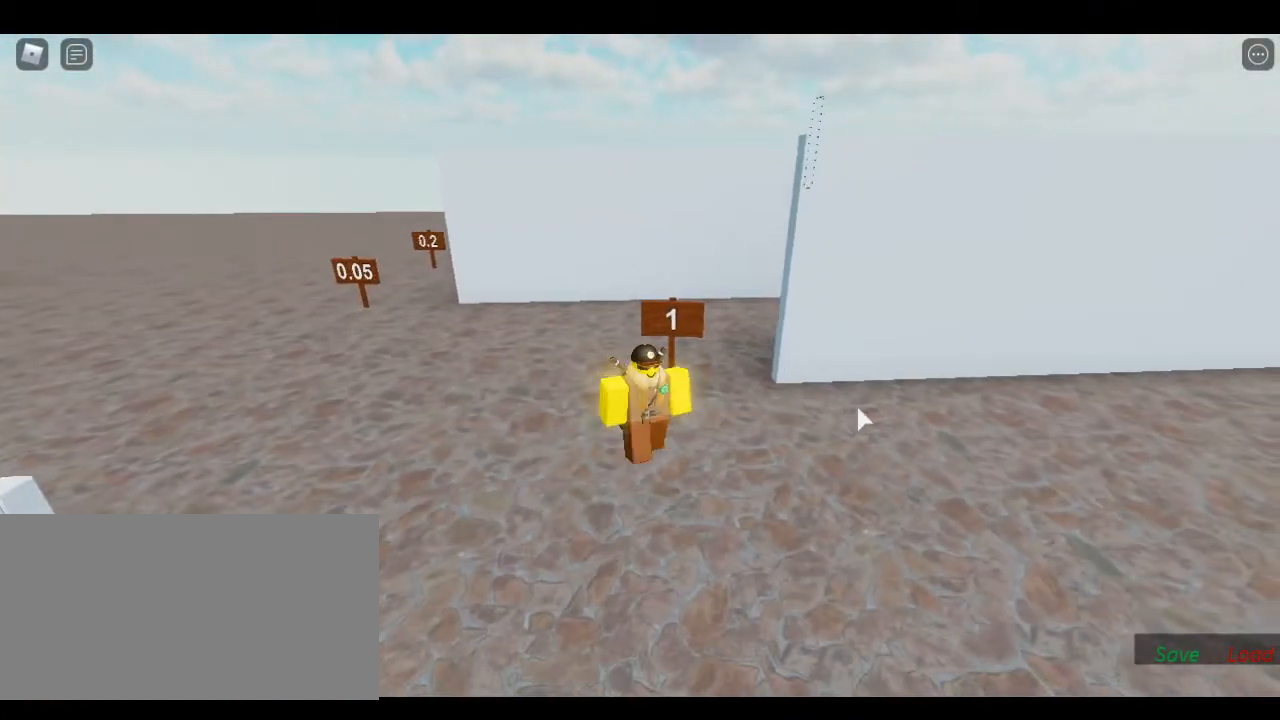
{"keys": ["d"], "events": []}
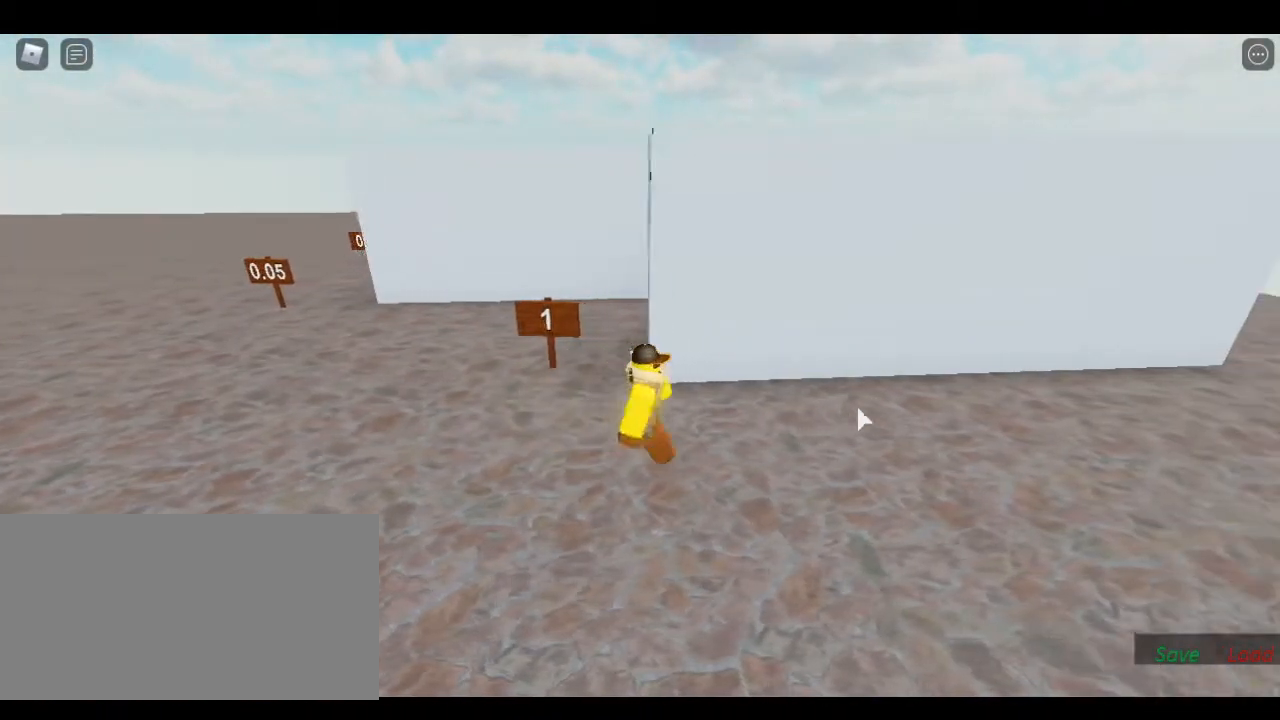
{"keys": ["d"], "events": [[217, "w", "down"], [467, "w", "up"]]}